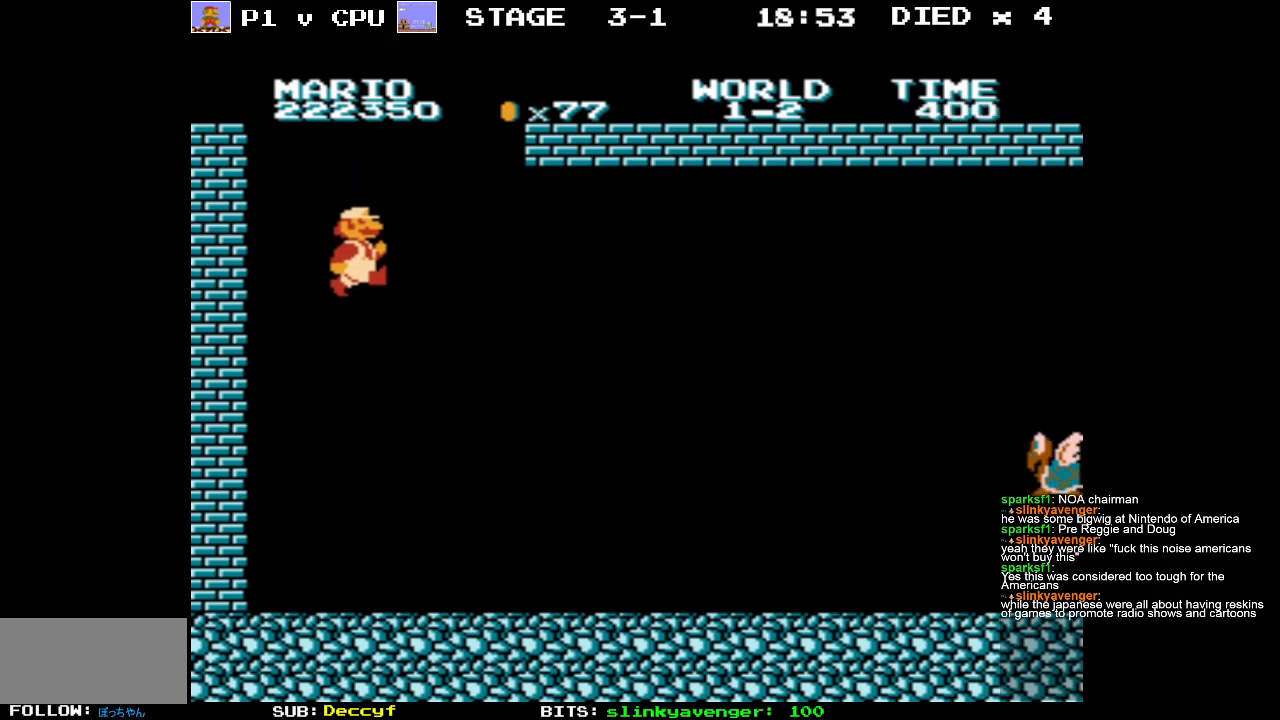
Gameplay with a controller (Nintendo layout); each line is a JSON object with the inputs held at the frame after it. "events" lists button and stick changes between this image and that frame as [ms after this image, input, new state], when the widget could be followed in between. Not read: L3 R3.
{"buttons": ["B"], "events": [[183, "B", "down"], [183, "DPAD_RIGHT", "down"], [267, "B", "up"], [317, "B", "down"], [400, "B", "up"], [450, "B", "down"], [467, "DPAD_RIGHT", "up"]]}
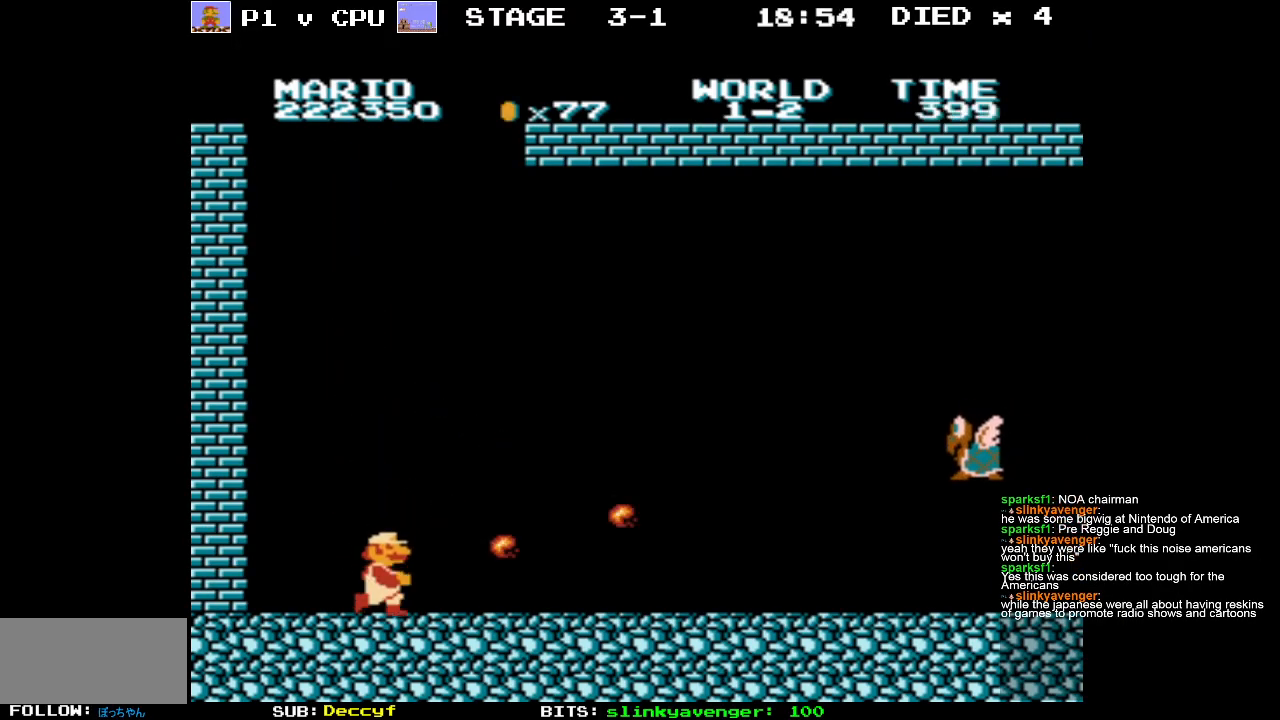
{"buttons": ["B", "DPAD_RIGHT"], "events": [[433, "DPAD_RIGHT", "down"]]}
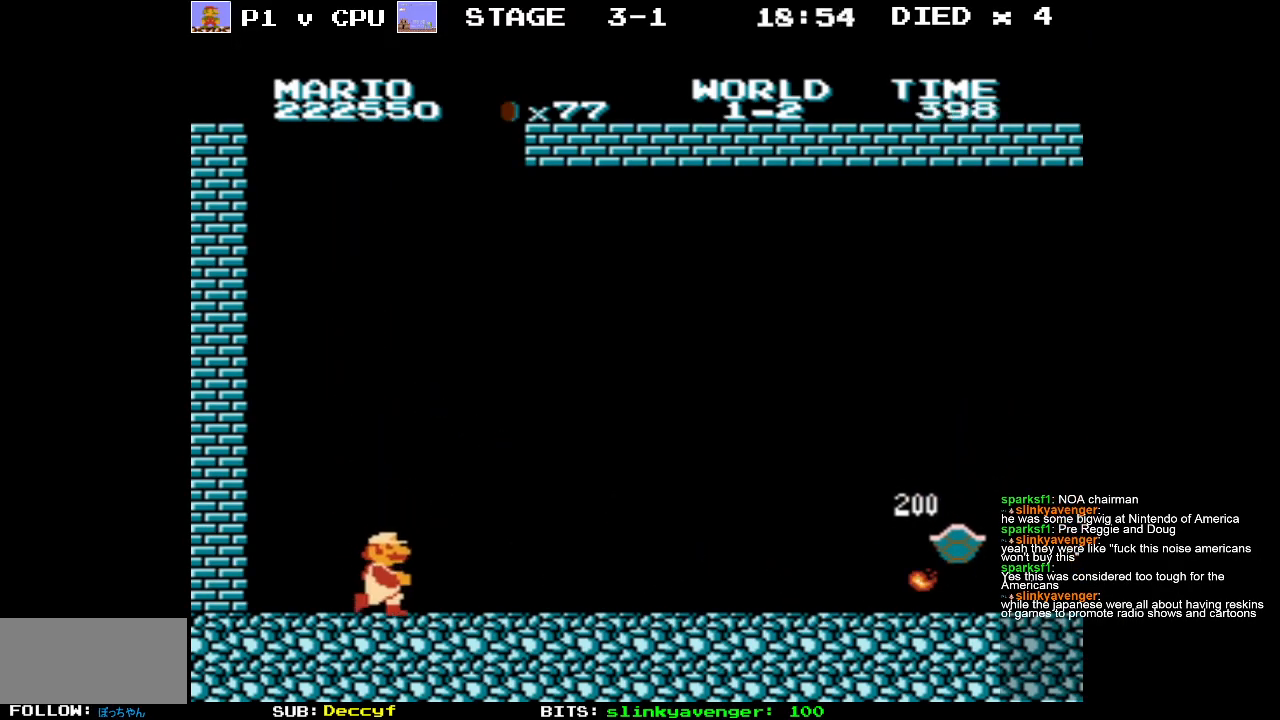
{"buttons": ["B", "DPAD_RIGHT"], "events": []}
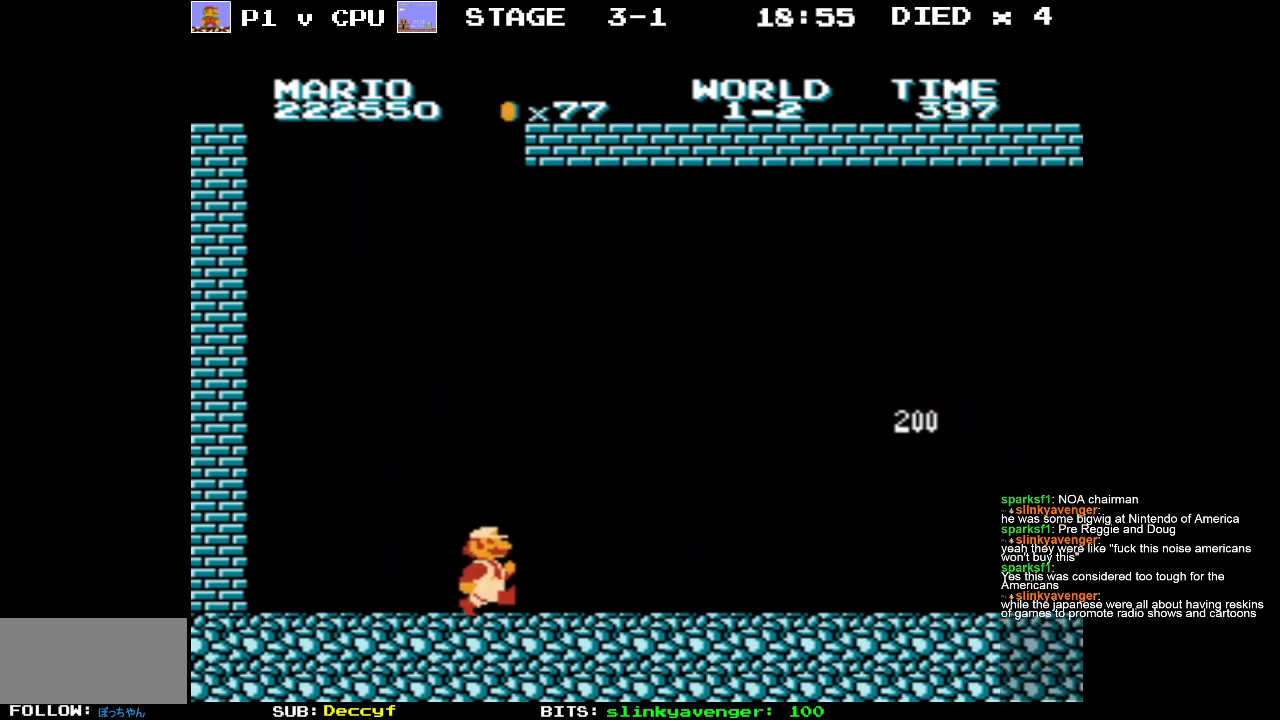
{"buttons": [], "events": [[233, "B", "up"], [383, "DPAD_RIGHT", "up"]]}
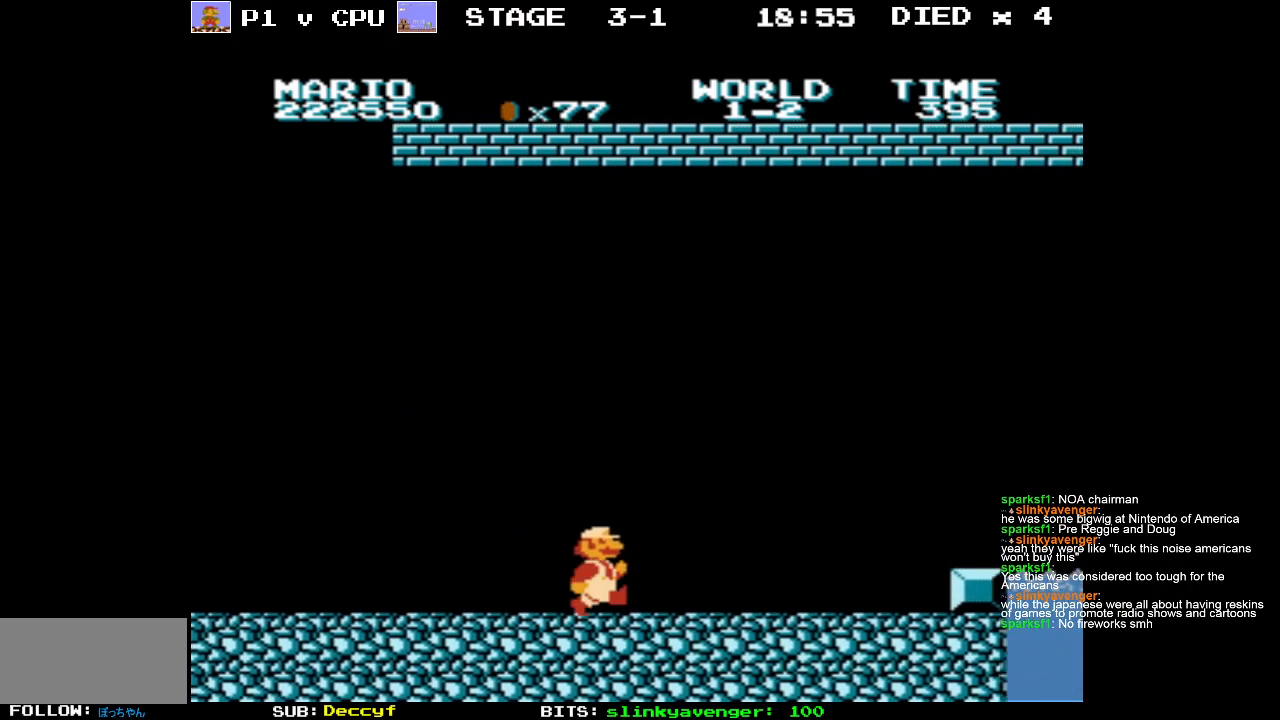
{"buttons": ["B", "DPAD_RIGHT"], "events": [[367, "DPAD_RIGHT", "down"], [400, "B", "down"]]}
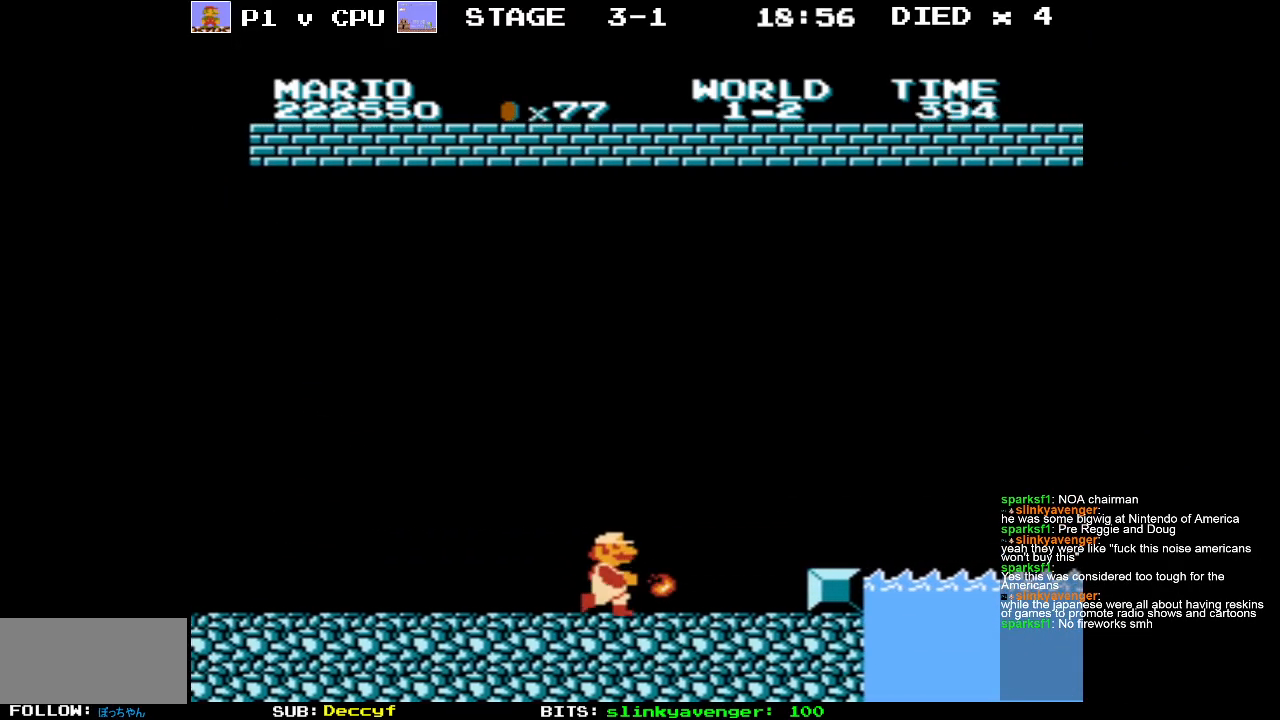
{"buttons": [], "events": [[417, "DPAD_RIGHT", "up"], [433, "B", "up"]]}
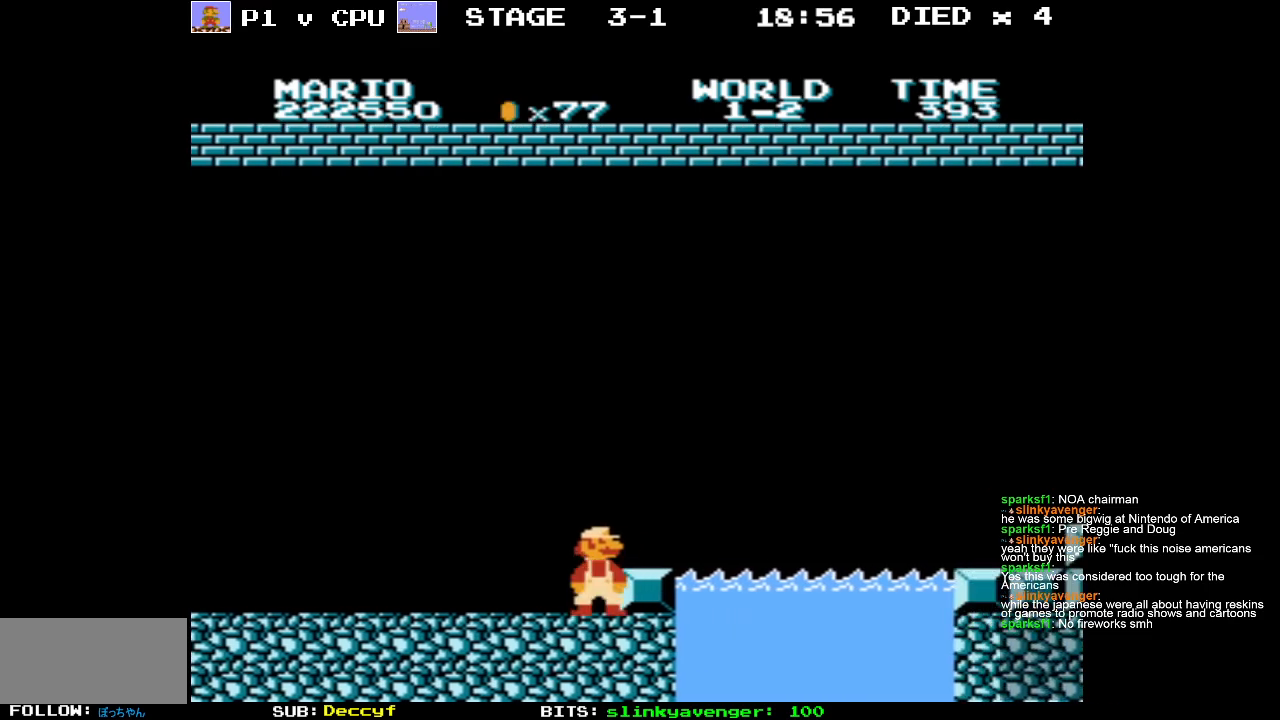
{"buttons": ["B", "DPAD_LEFT"], "events": [[83, "A", "down"], [183, "A", "up"], [183, "DPAD_RIGHT", "down"], [283, "DPAD_RIGHT", "up"], [300, "B", "down"], [450, "DPAD_LEFT", "down"]]}
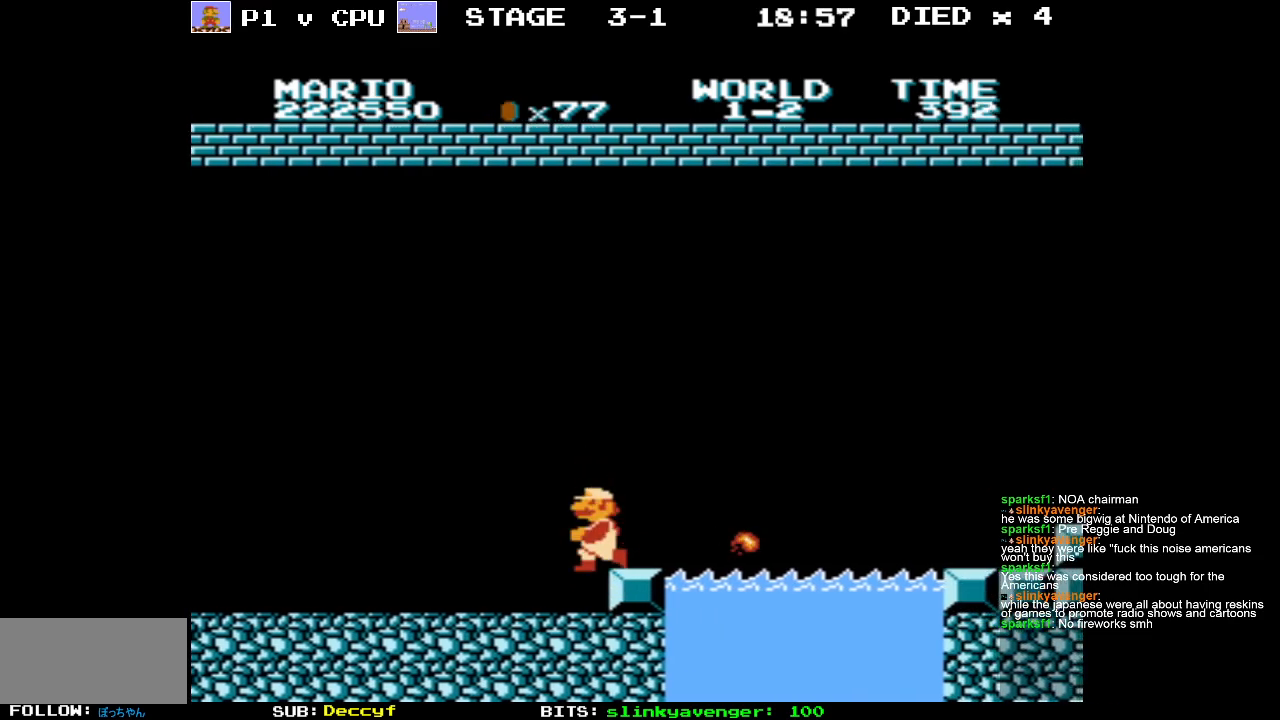
{"buttons": ["B", "DPAD_LEFT"], "events": []}
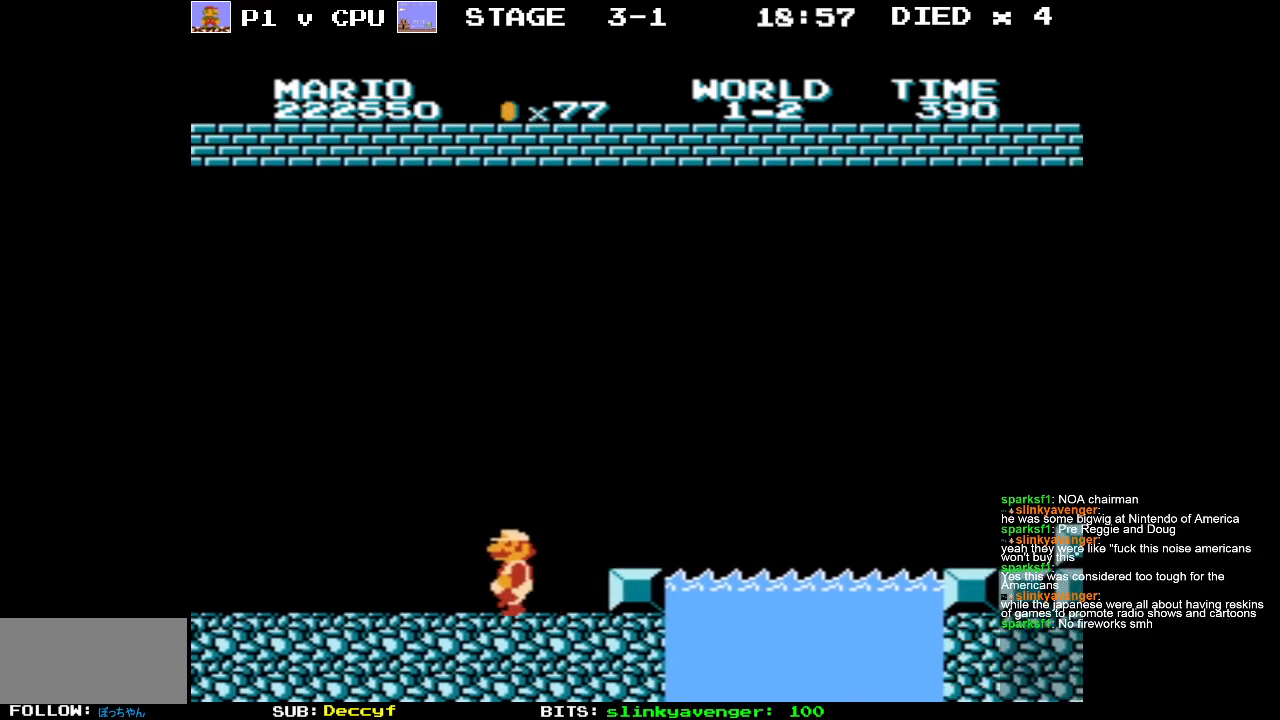
{"buttons": ["B", "DPAD_RIGHT"], "events": [[350, "DPAD_LEFT", "up"], [383, "DPAD_RIGHT", "down"]]}
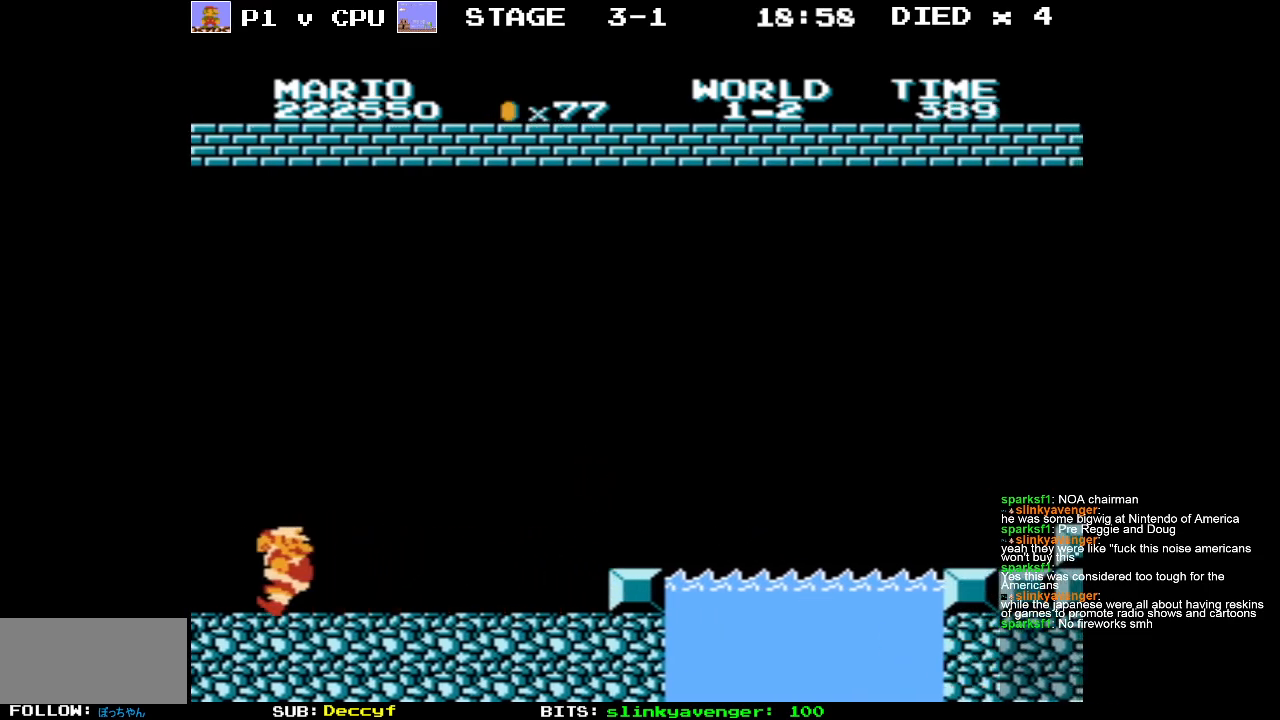
{"buttons": ["B", "DPAD_RIGHT"], "events": []}
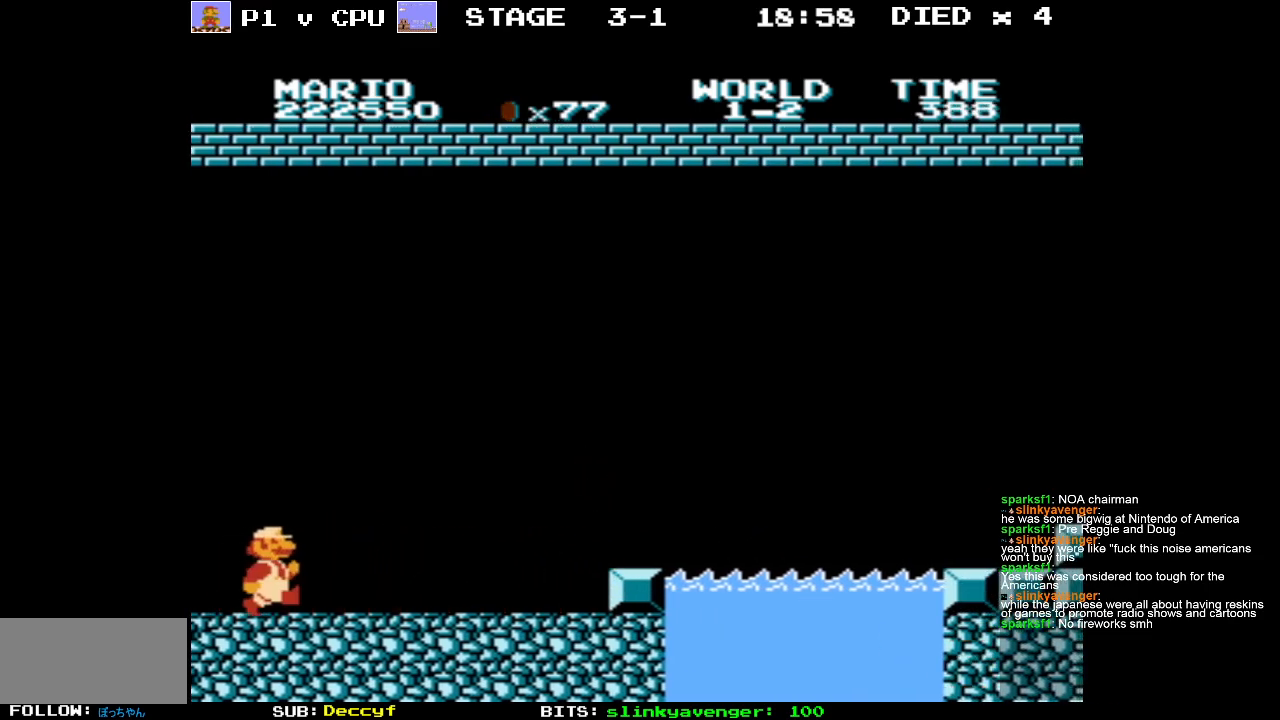
{"buttons": ["B", "DPAD_RIGHT"], "events": []}
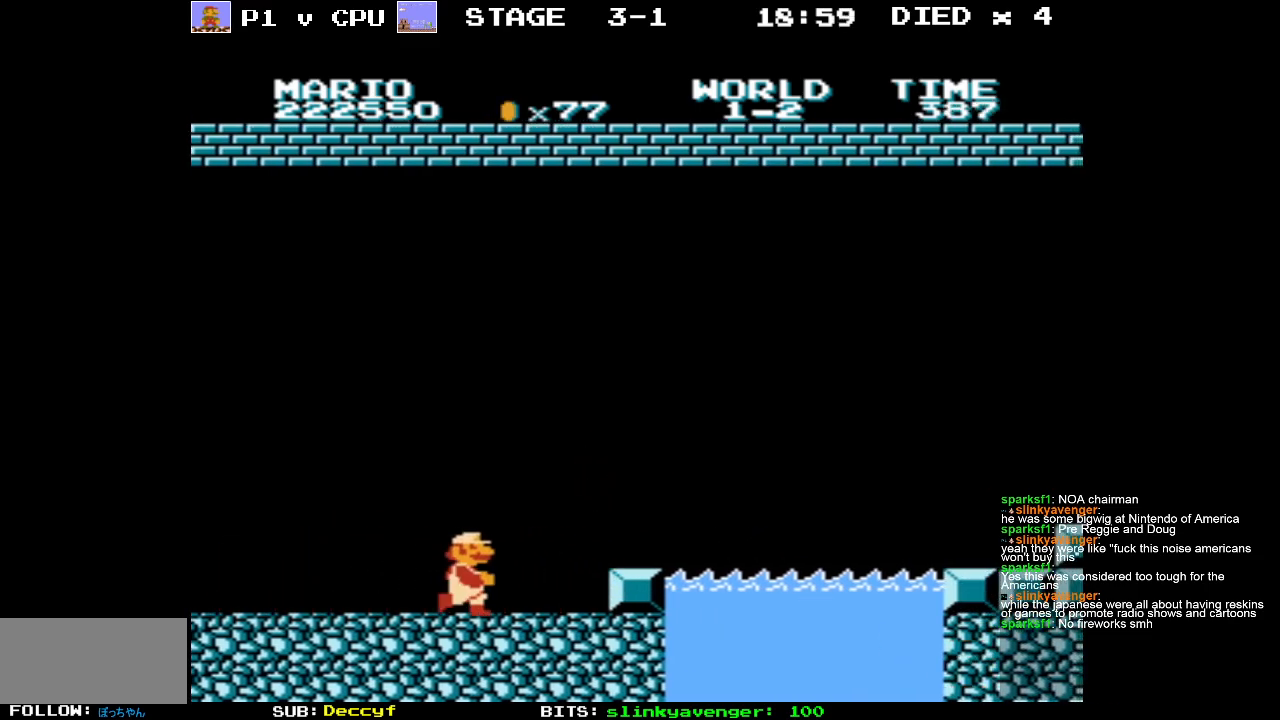
{"buttons": ["A", "B", "DPAD_RIGHT"], "events": [[133, "A", "down"]]}
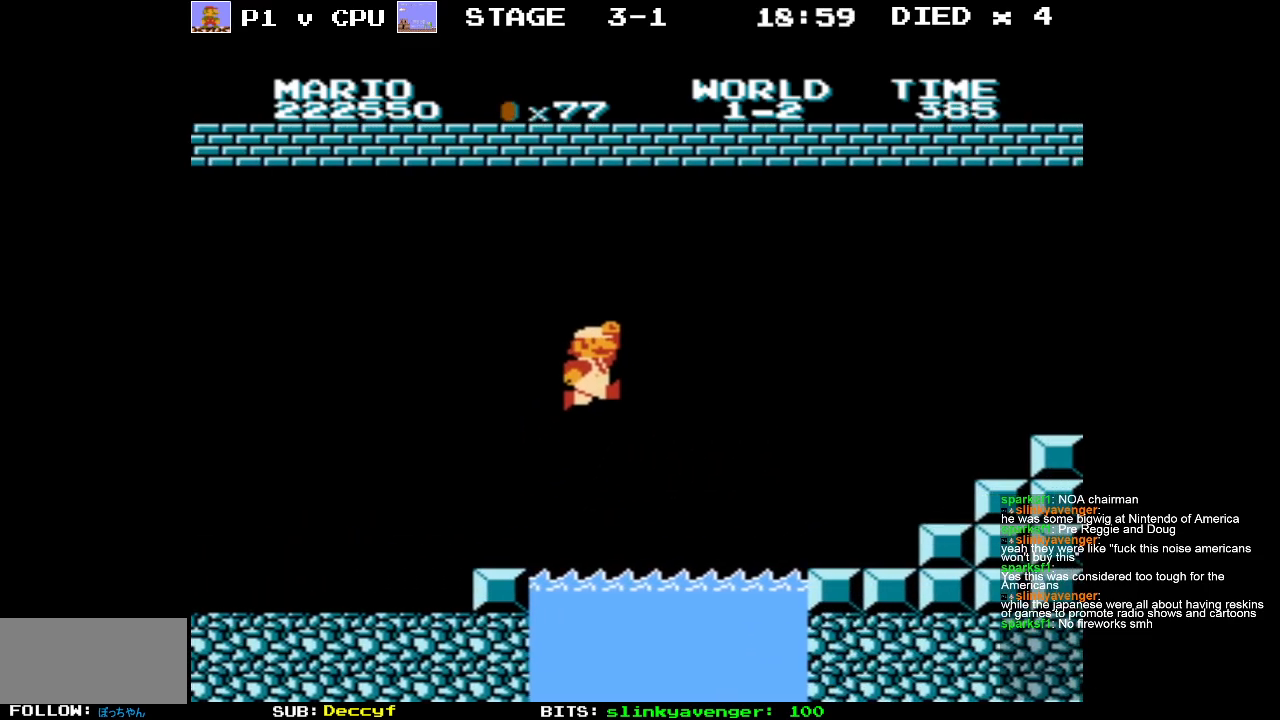
{"buttons": ["DPAD_RIGHT"], "events": [[317, "A", "up"], [367, "B", "up"]]}
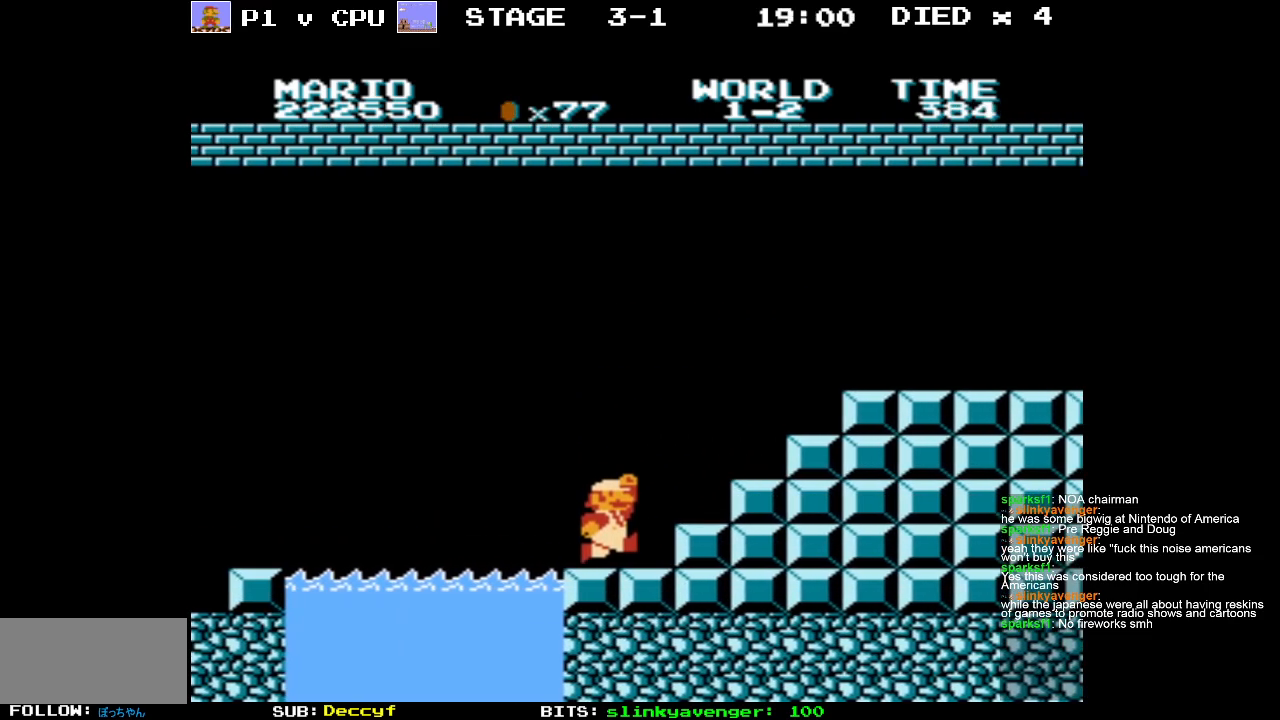
{"buttons": ["A", "DPAD_RIGHT"], "events": [[50, "A", "down"]]}
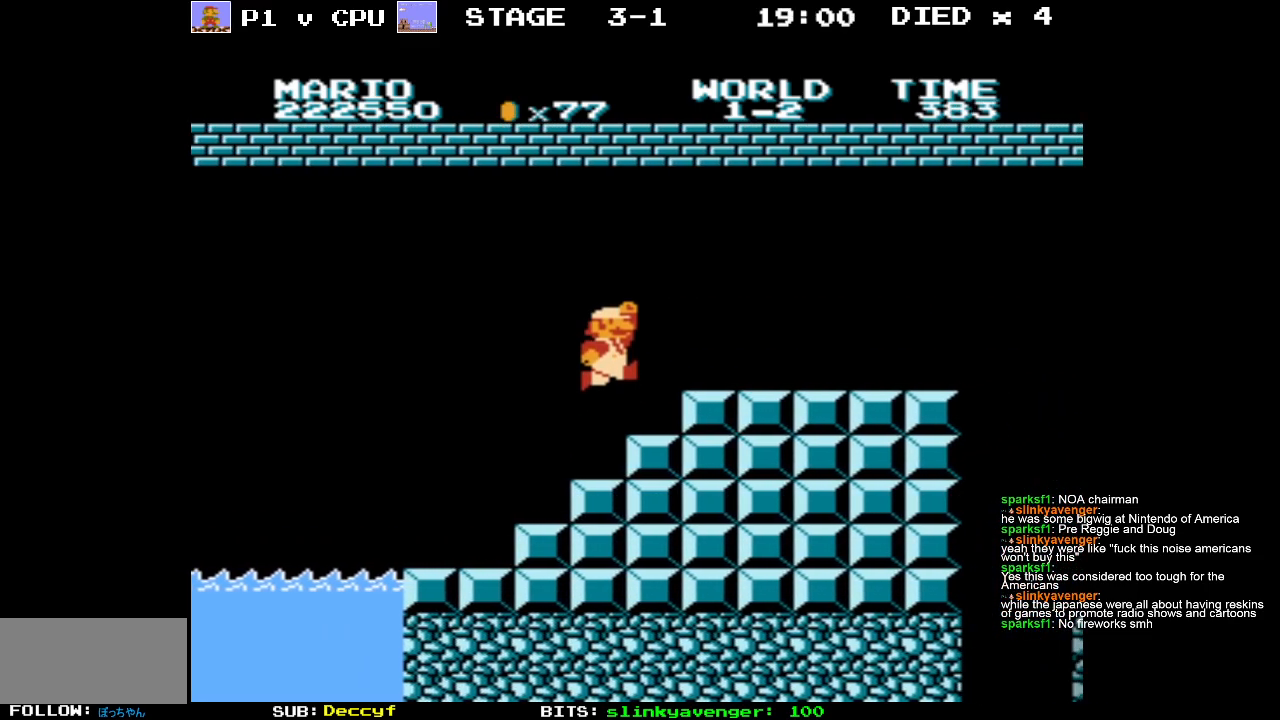
{"buttons": ["B", "DPAD_RIGHT"], "events": [[183, "A", "up"], [200, "DPAD_RIGHT", "up"], [467, "B", "down"], [483, "DPAD_RIGHT", "down"]]}
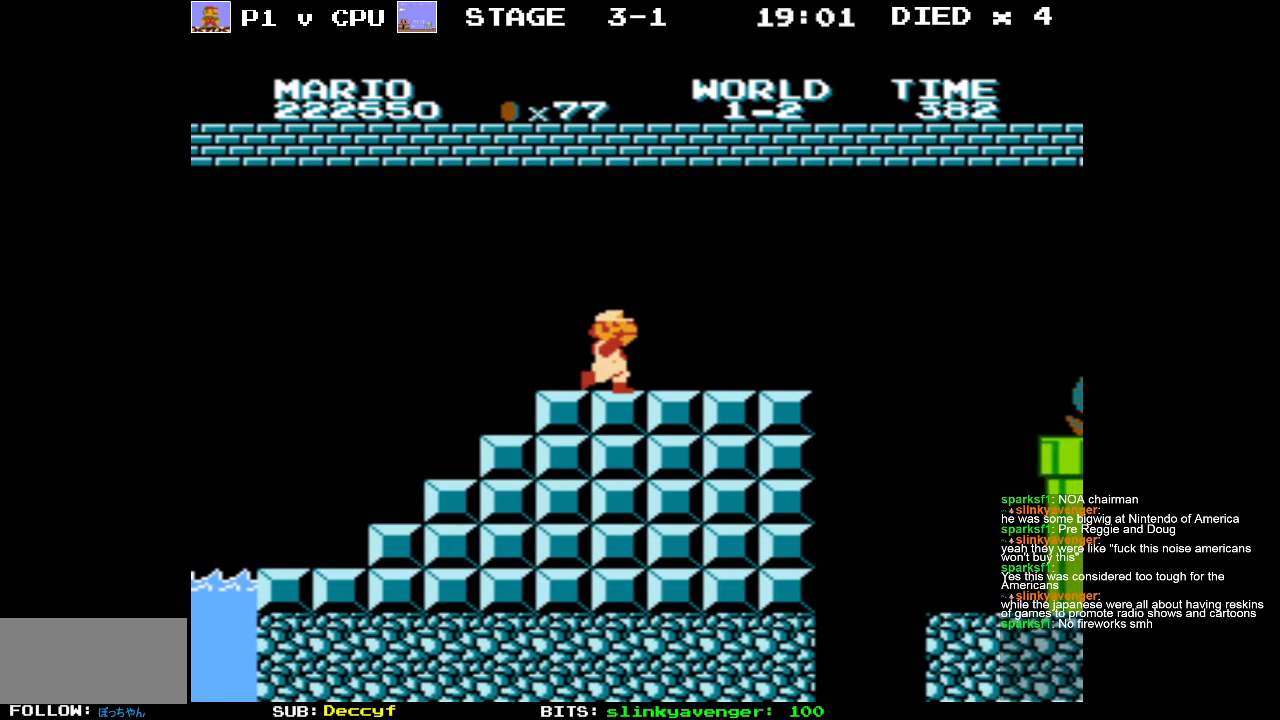
{"buttons": [], "events": [[283, "DPAD_RIGHT", "up"], [350, "B", "up"]]}
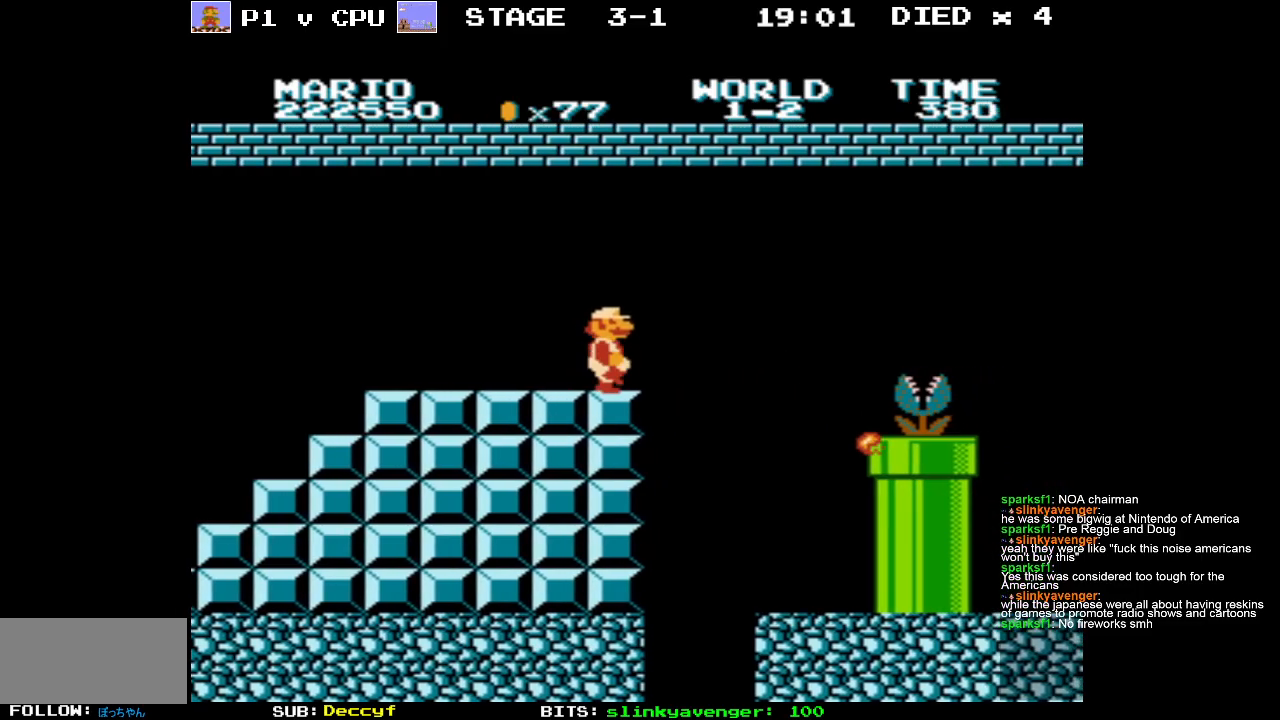
{"buttons": ["B"], "events": [[83, "A", "down"], [83, "DPAD_RIGHT", "down"], [167, "A", "up"], [400, "DPAD_RIGHT", "up"], [433, "B", "down"]]}
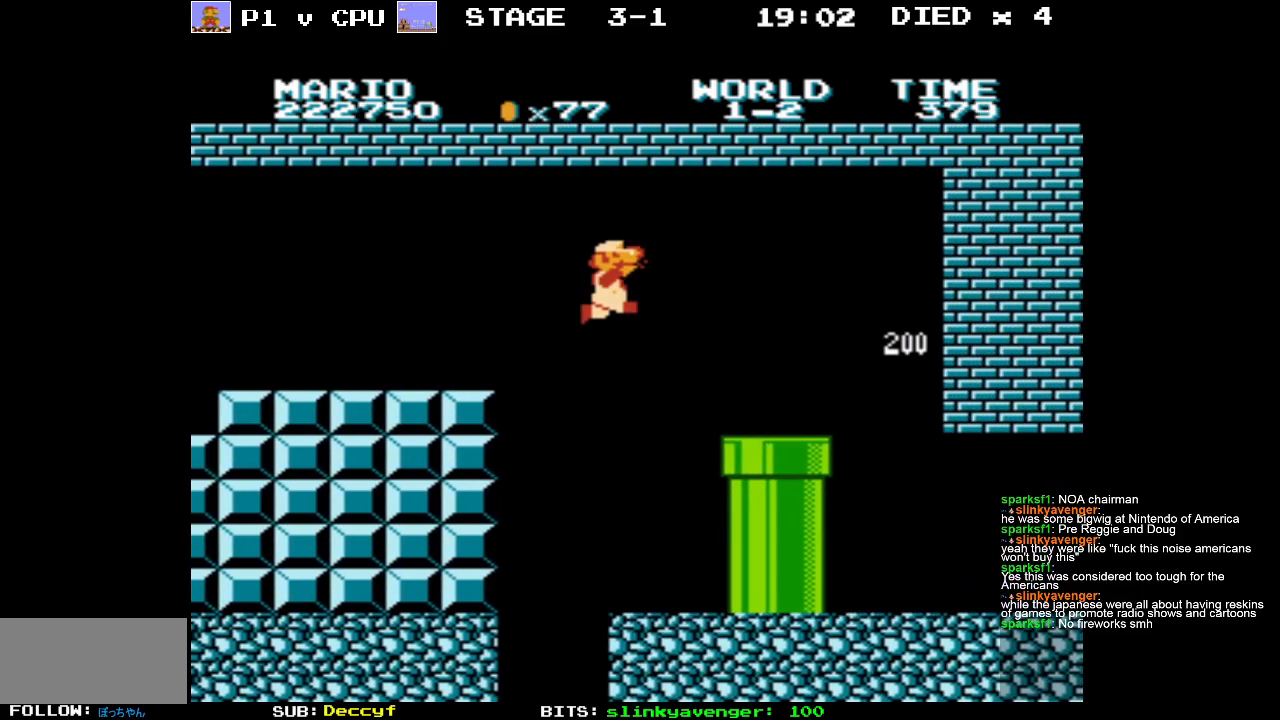
{"buttons": ["A", "DPAD_RIGHT"], "events": [[17, "B", "up"], [433, "DPAD_RIGHT", "down"], [450, "A", "down"]]}
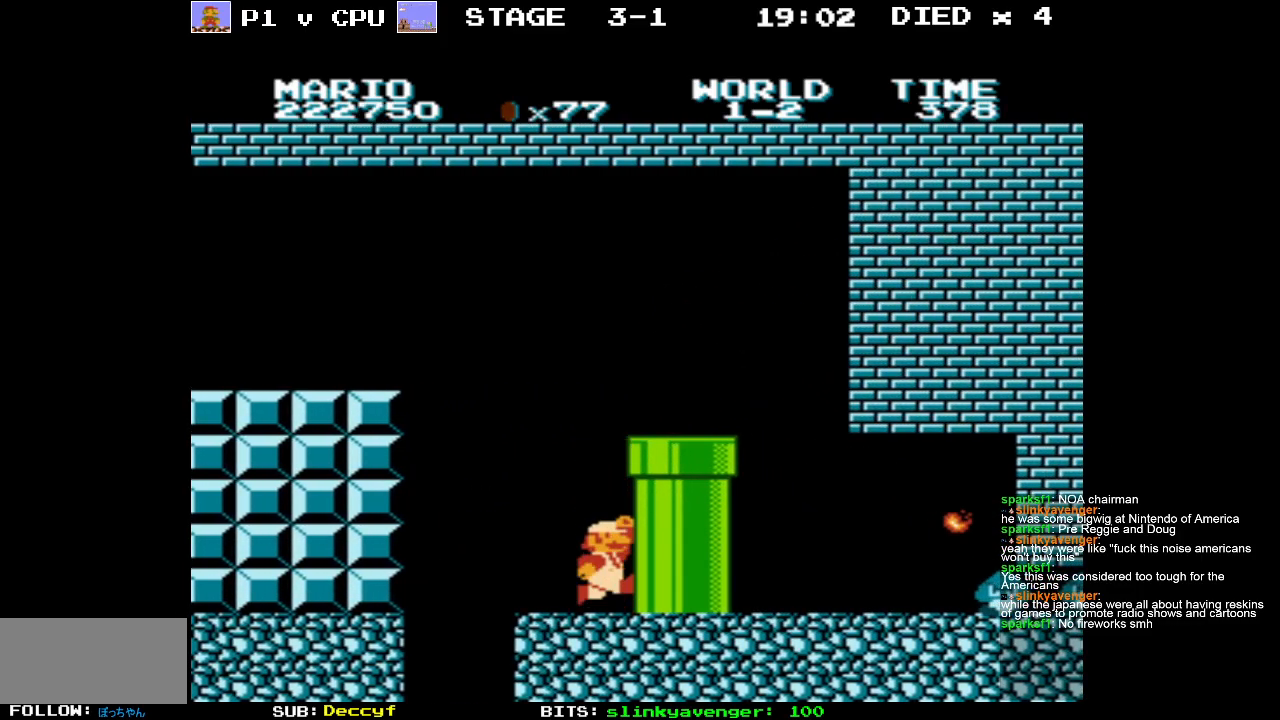
{"buttons": ["DPAD_RIGHT"], "events": [[417, "A", "up"]]}
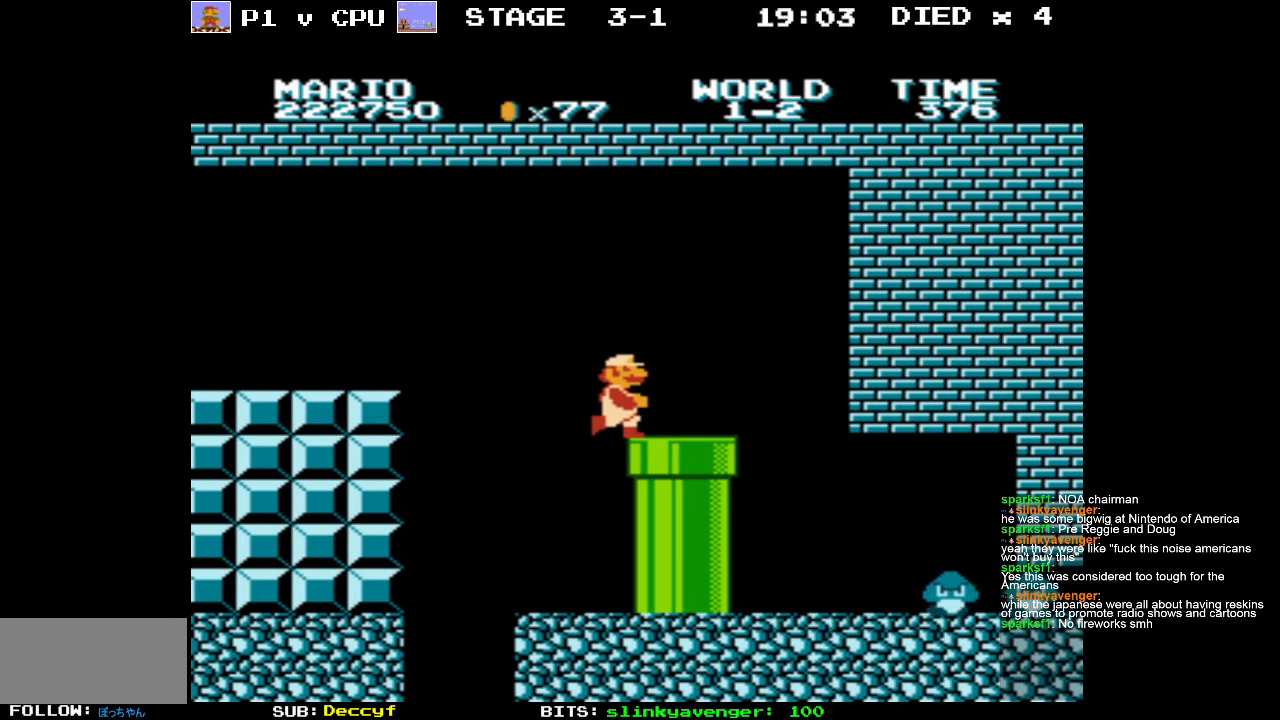
{"buttons": [], "events": [[183, "DPAD_RIGHT", "up"], [267, "DPAD_DOWN", "down"], [300, "DPAD_LEFT", "down"], [367, "DPAD_LEFT", "up"], [433, "DPAD_DOWN", "up"]]}
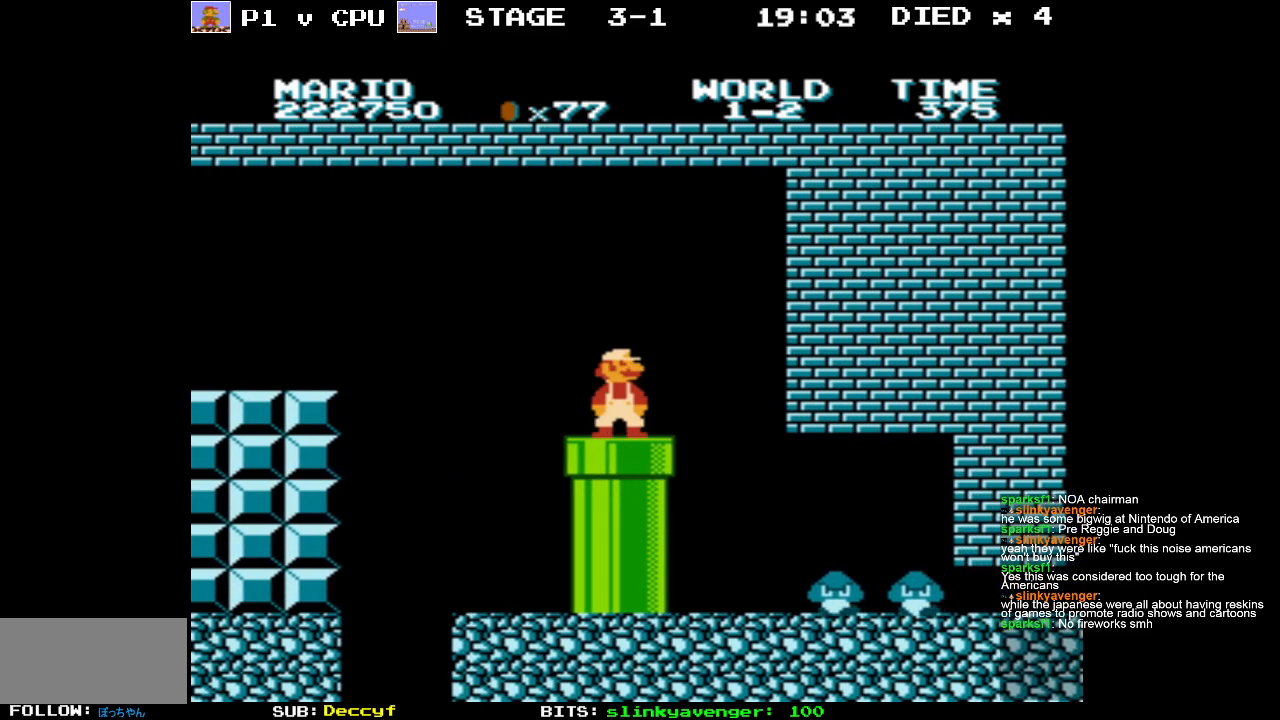
{"buttons": ["DPAD_RIGHT"], "events": [[133, "DPAD_RIGHT", "down"], [283, "DPAD_RIGHT", "up"], [400, "DPAD_RIGHT", "down"]]}
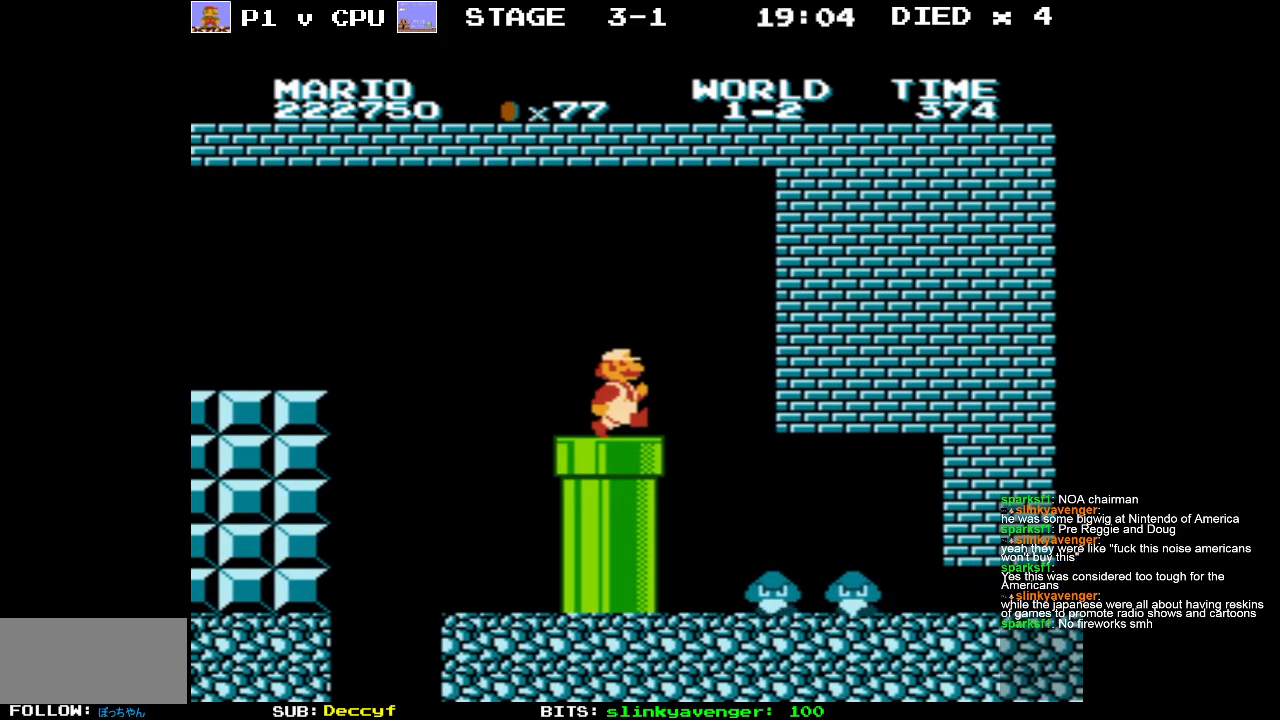
{"buttons": ["DPAD_LEFT"], "events": [[250, "DPAD_RIGHT", "up"], [267, "A", "down"], [317, "A", "up"], [500, "DPAD_LEFT", "down"]]}
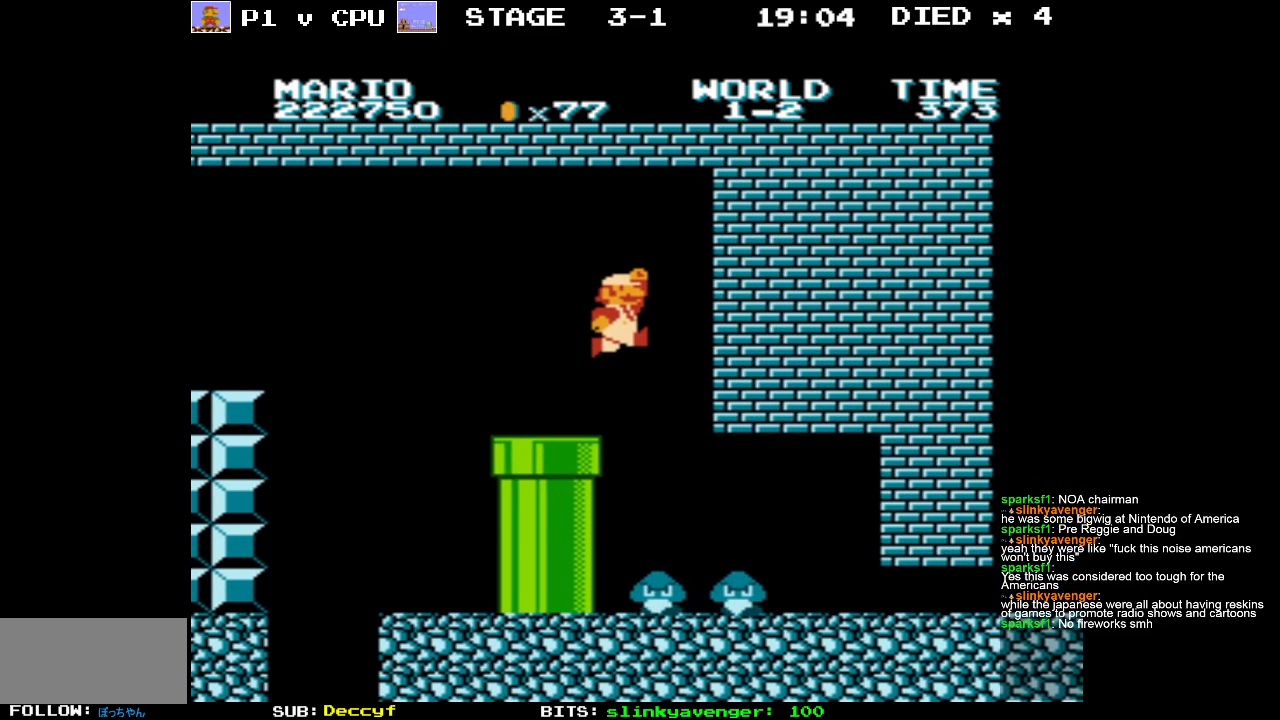
{"buttons": [], "events": [[217, "DPAD_LEFT", "up"], [300, "DPAD_LEFT", "down"], [450, "DPAD_LEFT", "up"]]}
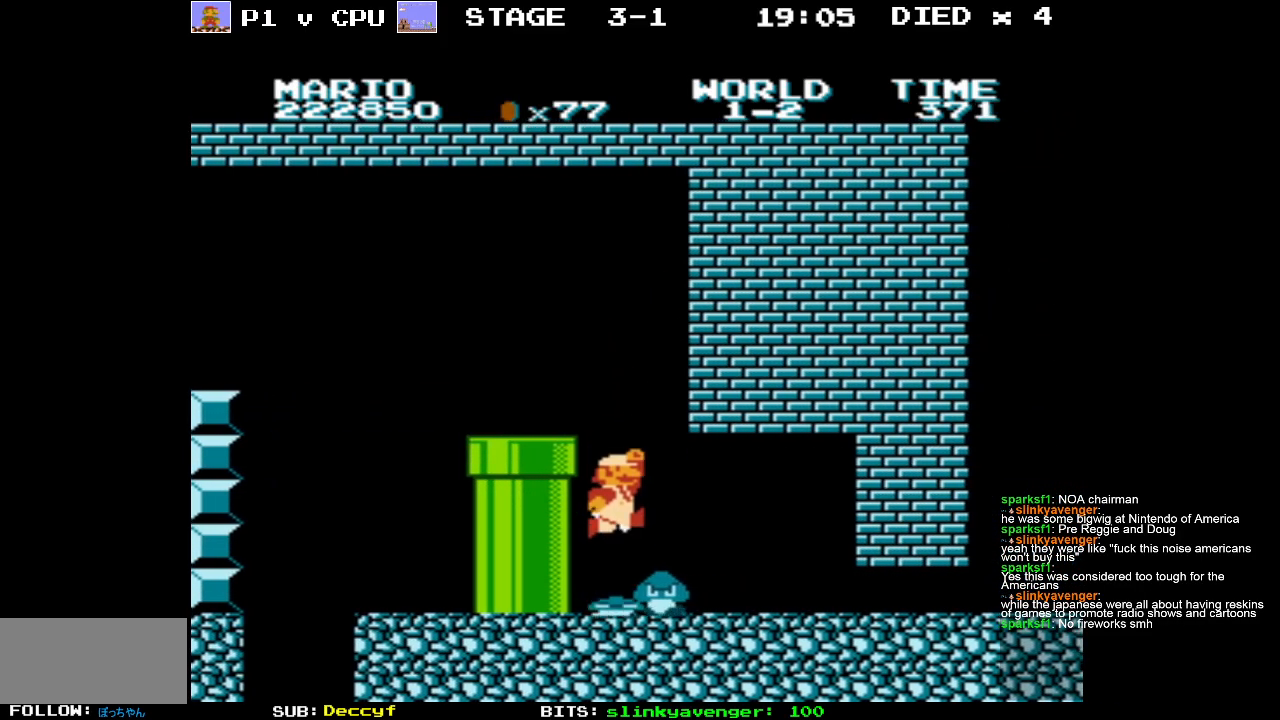
{"buttons": ["B"], "events": [[250, "B", "down"], [350, "B", "up"], [433, "B", "down"]]}
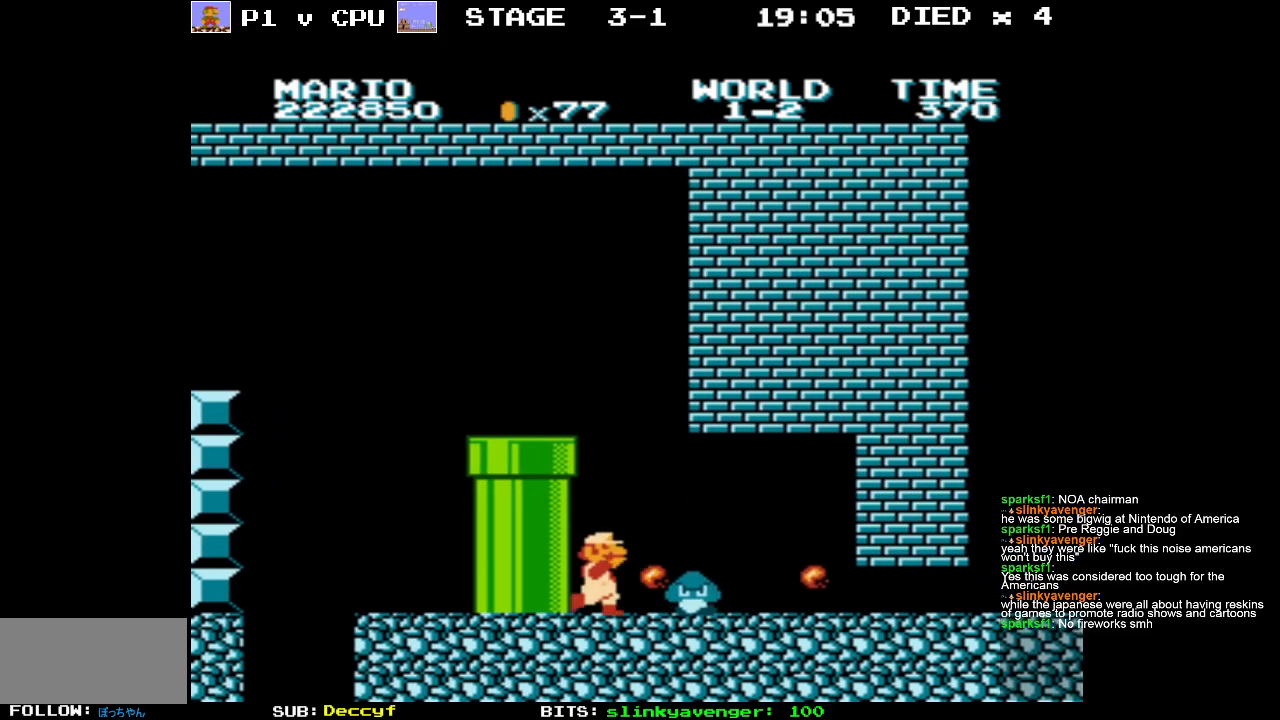
{"buttons": ["B", "DPAD_RIGHT"], "events": [[17, "B", "up"], [83, "B", "down"], [150, "DPAD_RIGHT", "down"], [167, "B", "up"], [233, "B", "down"]]}
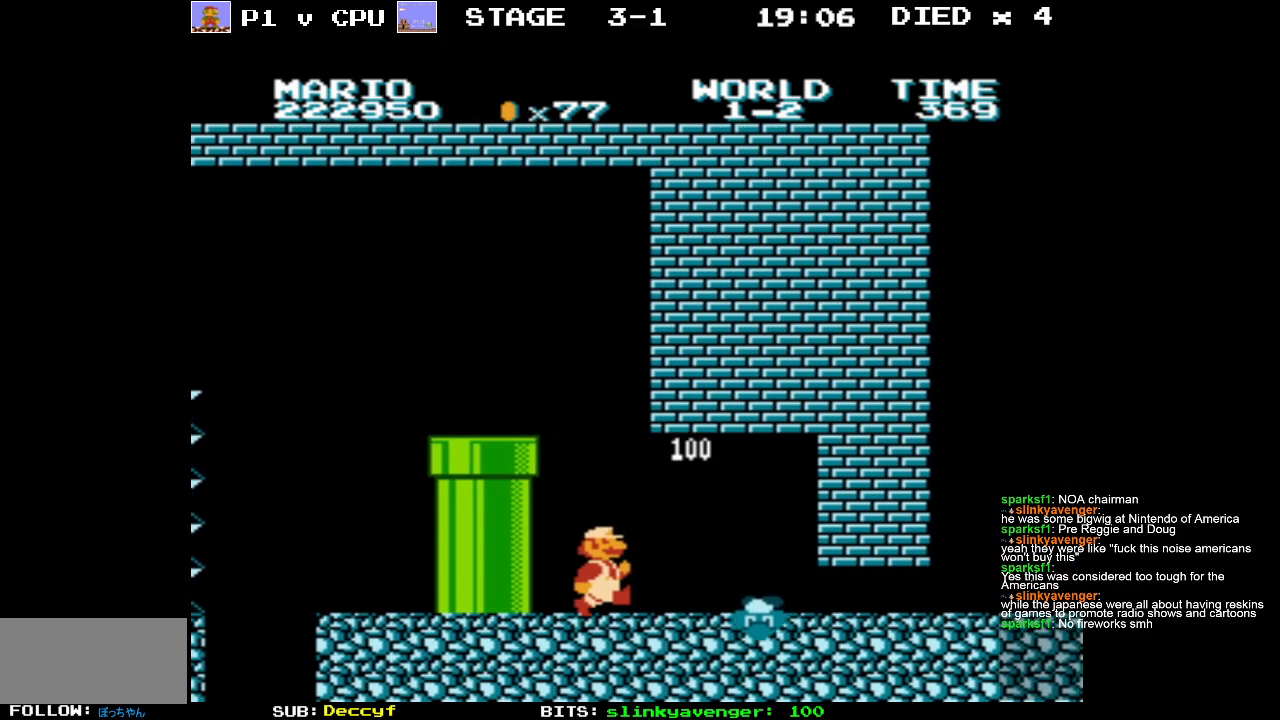
{"buttons": ["DPAD_DOWN"], "events": [[350, "DPAD_DOWN", "down"], [367, "DPAD_RIGHT", "up"], [400, "B", "up"]]}
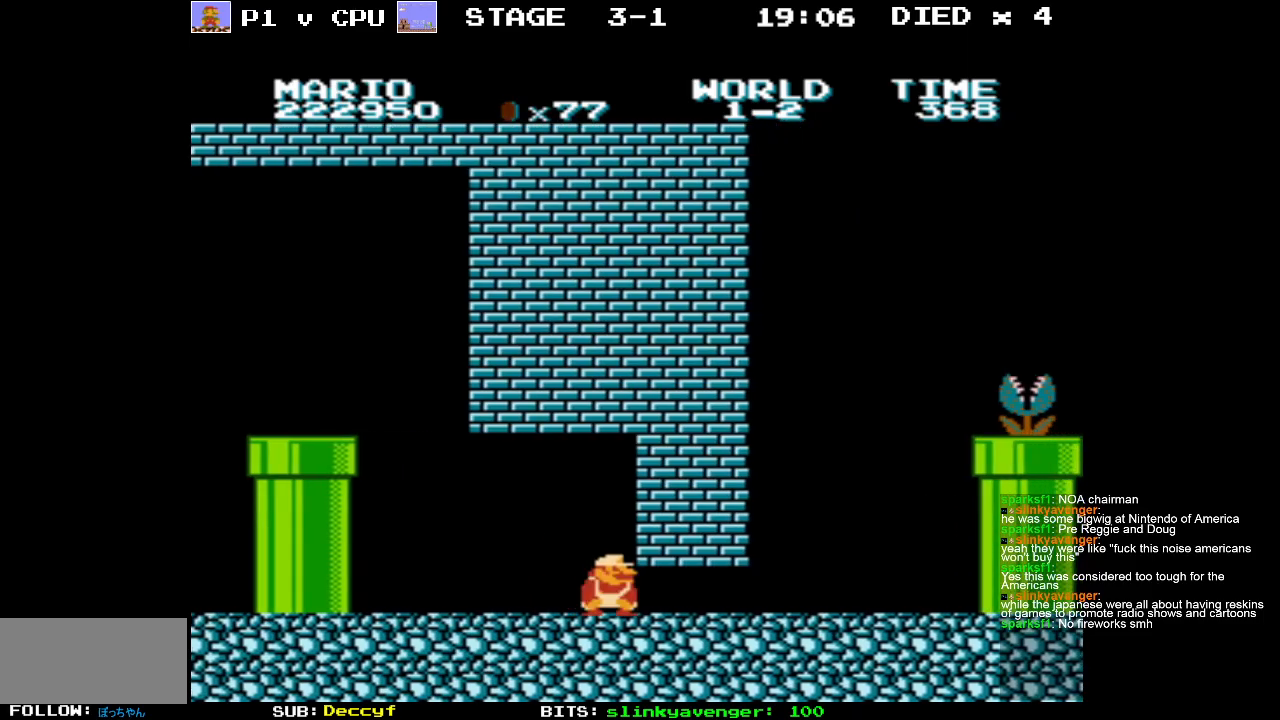
{"buttons": ["DPAD_DOWN", "DPAD_LEFT"], "events": [[67, "A", "down"], [150, "A", "up"], [233, "A", "down"], [333, "A", "up"], [483, "DPAD_LEFT", "down"]]}
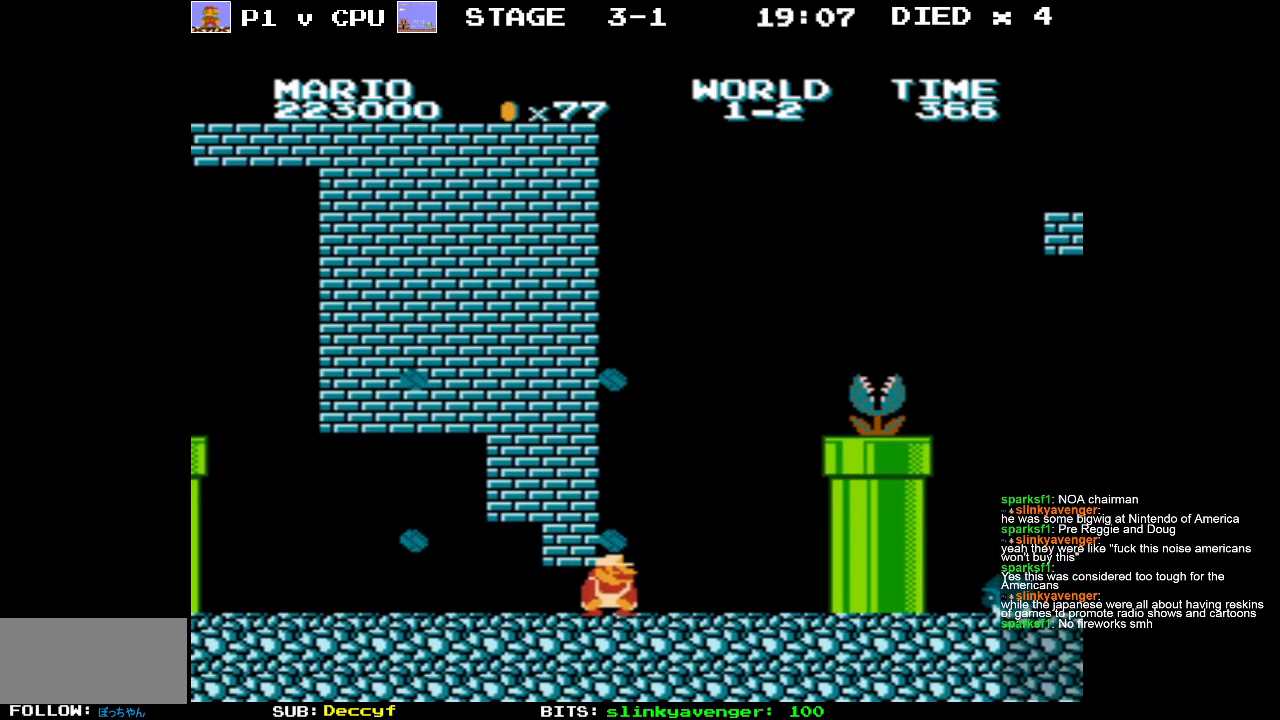
{"buttons": ["DPAD_DOWN"], "events": [[17, "DPAD_DOWN", "up"], [383, "DPAD_LEFT", "up"], [433, "DPAD_DOWN", "down"]]}
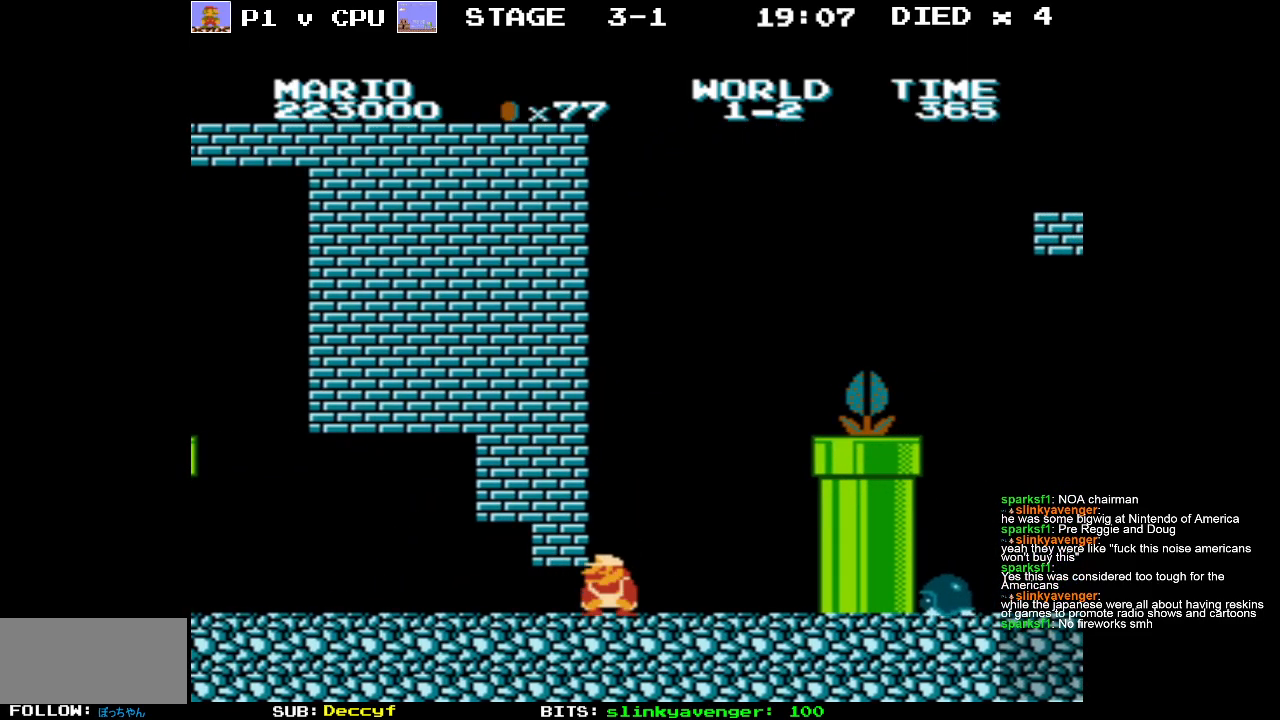
{"buttons": ["B", "DPAD_RIGHT"], "events": [[33, "DPAD_RIGHT", "down"], [50, "DPAD_DOWN", "up"], [83, "B", "down"]]}